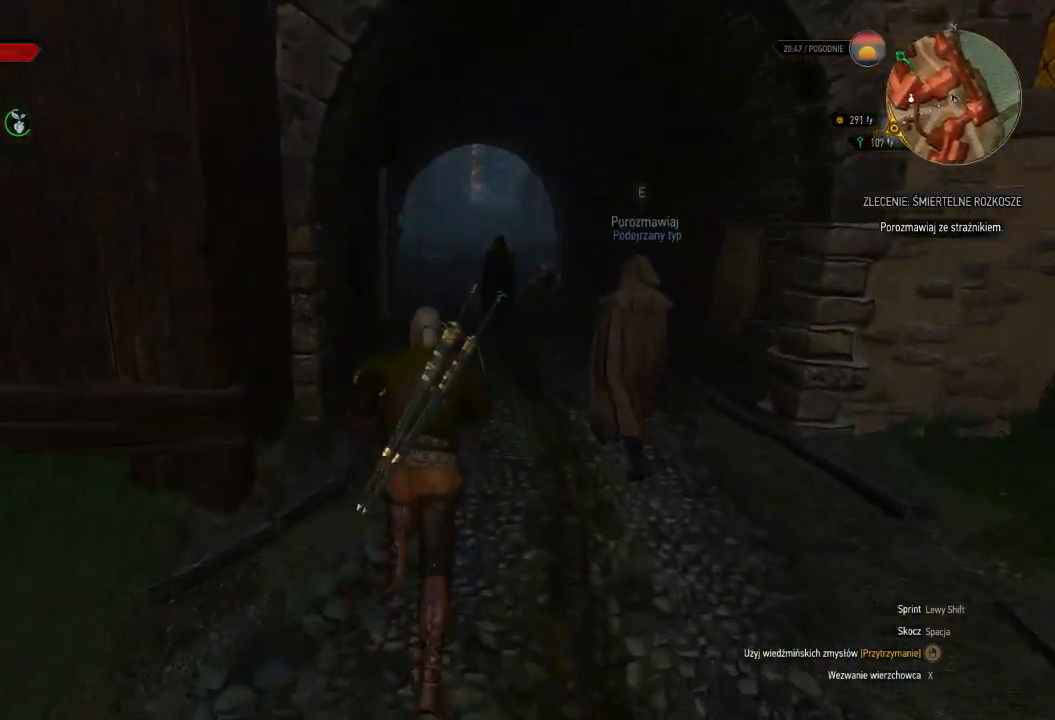
Gameplay with keyboard and mouse; each line is a JSON object with the keys and mouse buttons held at the frame after it. "events" lists presses ("down") and releases ("up") of "a", "ctrl", "d", "e", "q", "s", "shift", "space", "w", "mouse_left", "mouse_wheel", "mouse_right", "mouse_mb4" and "mouse_mb5" between this image and that frame as [ms after this image, input, new state], when the widget could be followed in between. "mouse_left", "mouse_wheel", "mouse_right", "mouse_mb4", "mouse_mb5" = the "left", "wheel", "right", "mb4", "mb5" buttons of the "mouse" list. No other keys are recorded. "wheel" means that the mouse wheel is clicked or scrolled. Mouse movement is not recorded.
{"keys": ["shift", "w"], "mouse": [], "events": []}
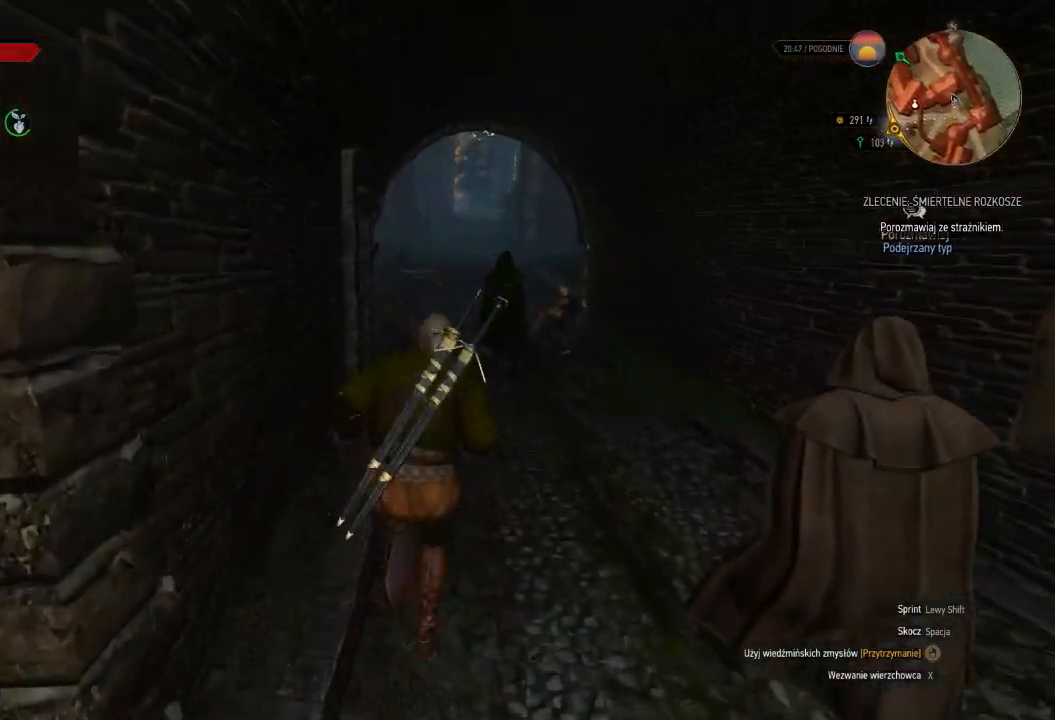
{"keys": ["shift", "w"], "mouse": [], "events": []}
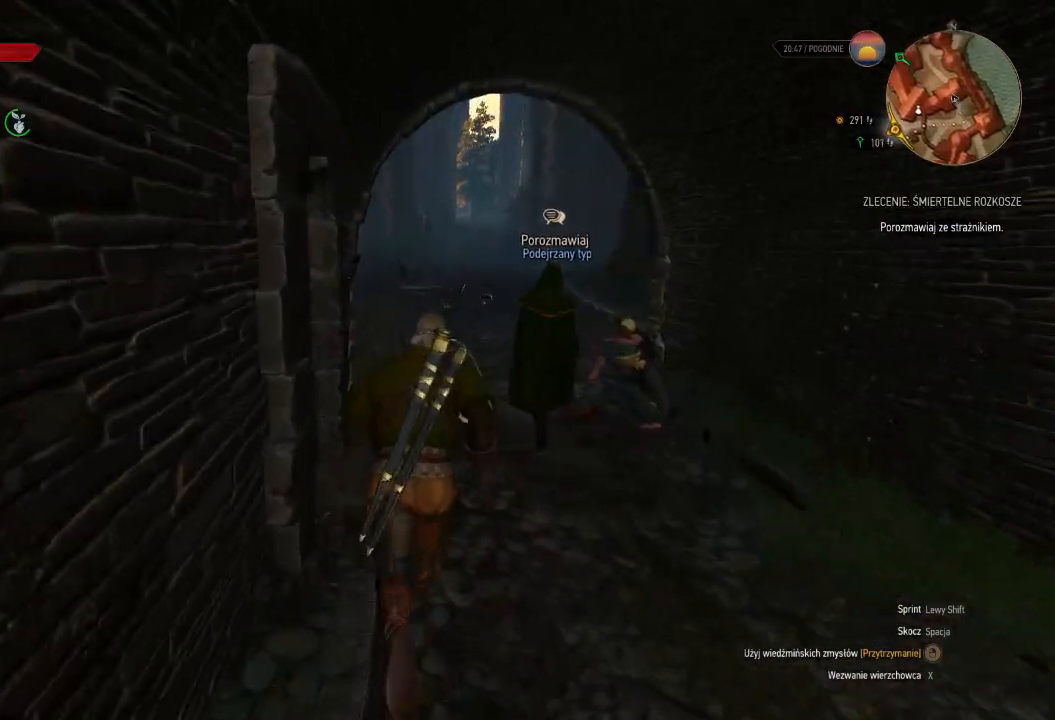
{"keys": ["d", "shift", "w"], "mouse": [], "events": [[460, "d", "down"]]}
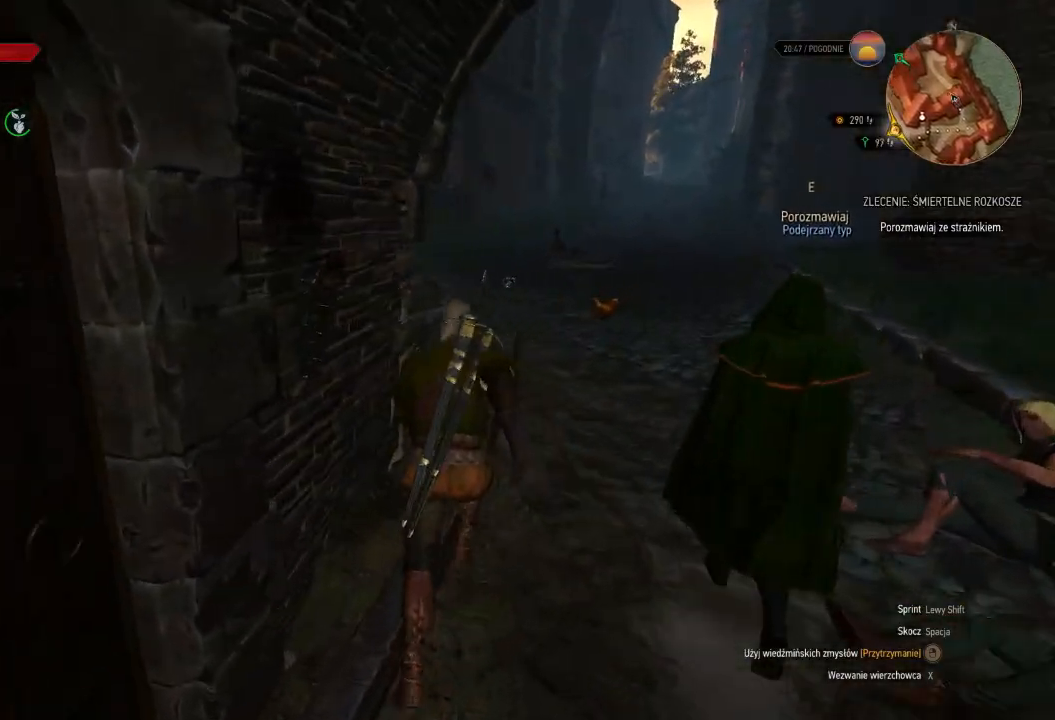
{"keys": ["d", "shift", "w"], "mouse": [], "events": []}
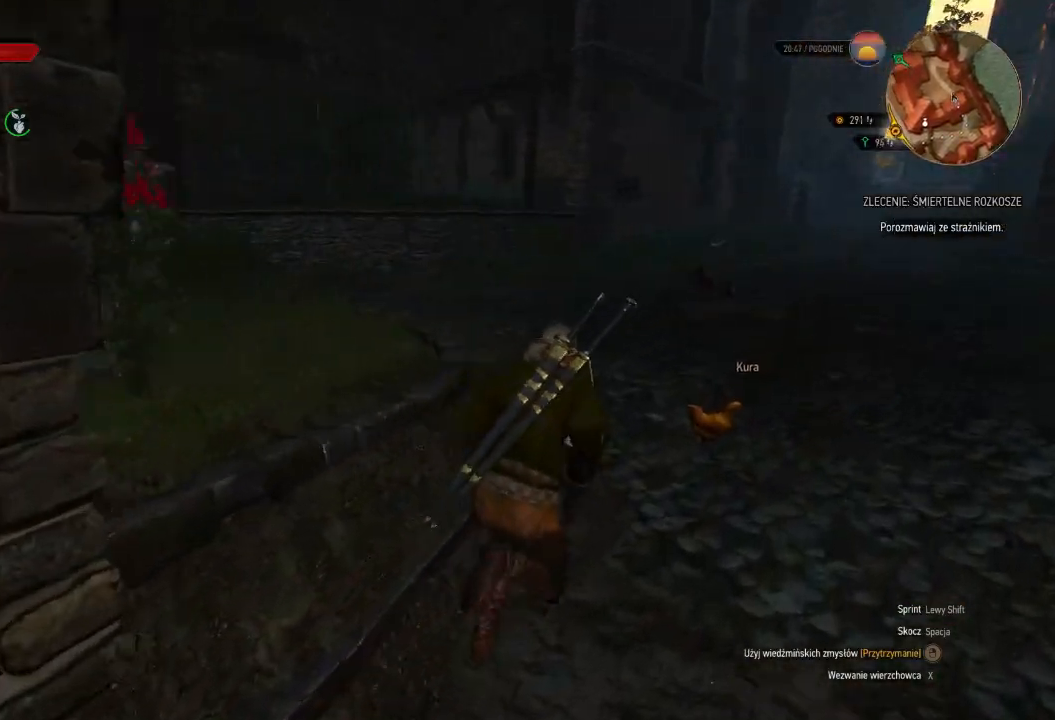
{"keys": ["d", "shift", "w"], "mouse": [], "events": []}
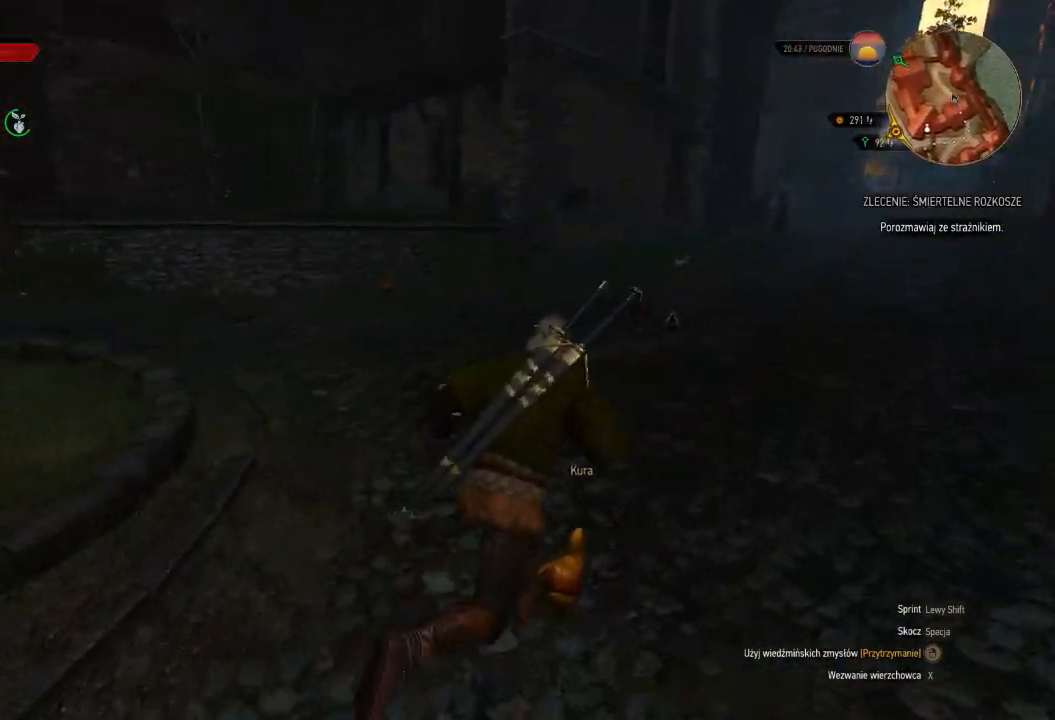
{"keys": ["shift", "w"], "mouse": [], "events": [[220, "d", "up"]]}
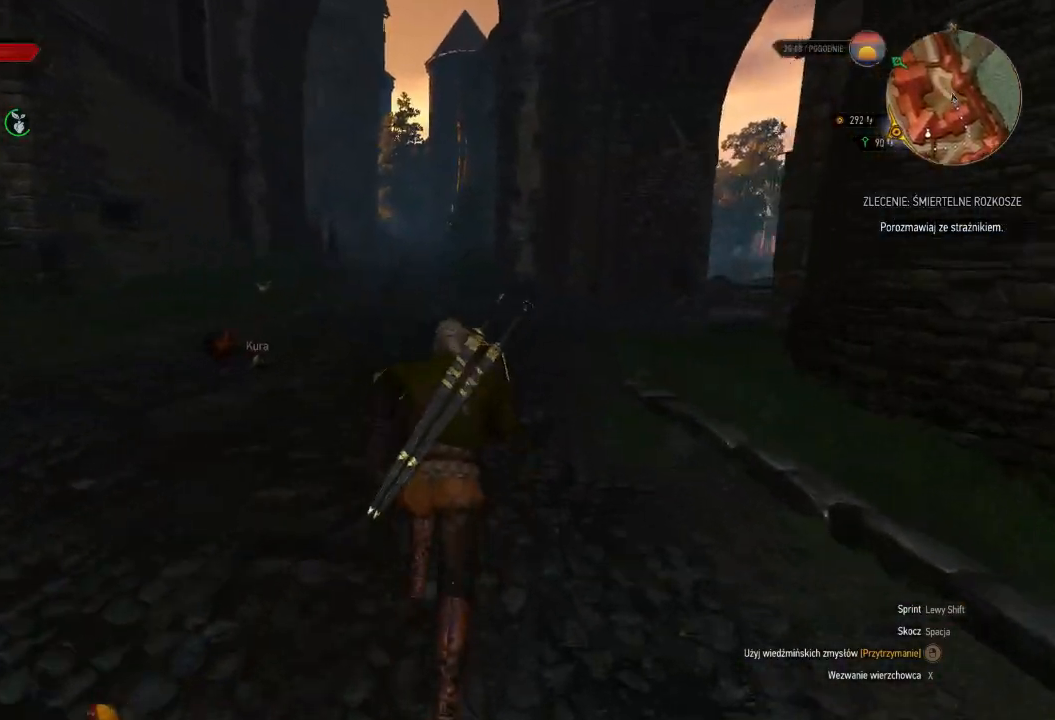
{"keys": ["w"], "mouse": [], "events": [[80, "shift", "up"]]}
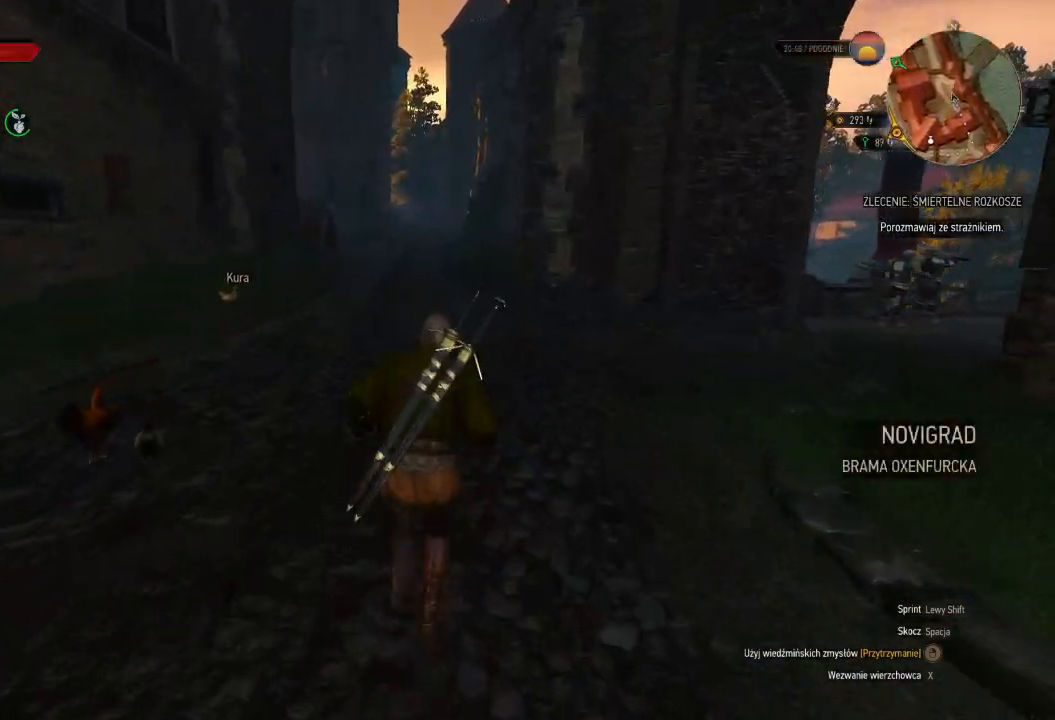
{"keys": ["w"], "mouse": [], "events": []}
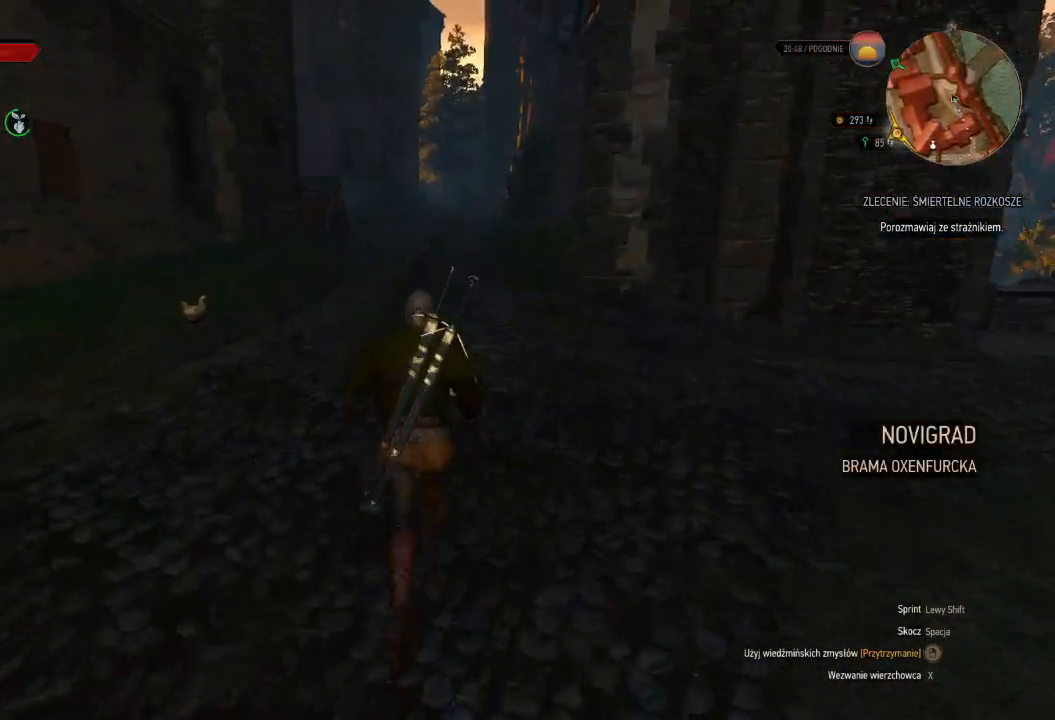
{"keys": ["shift", "w"], "mouse": [], "events": [[220, "shift", "down"]]}
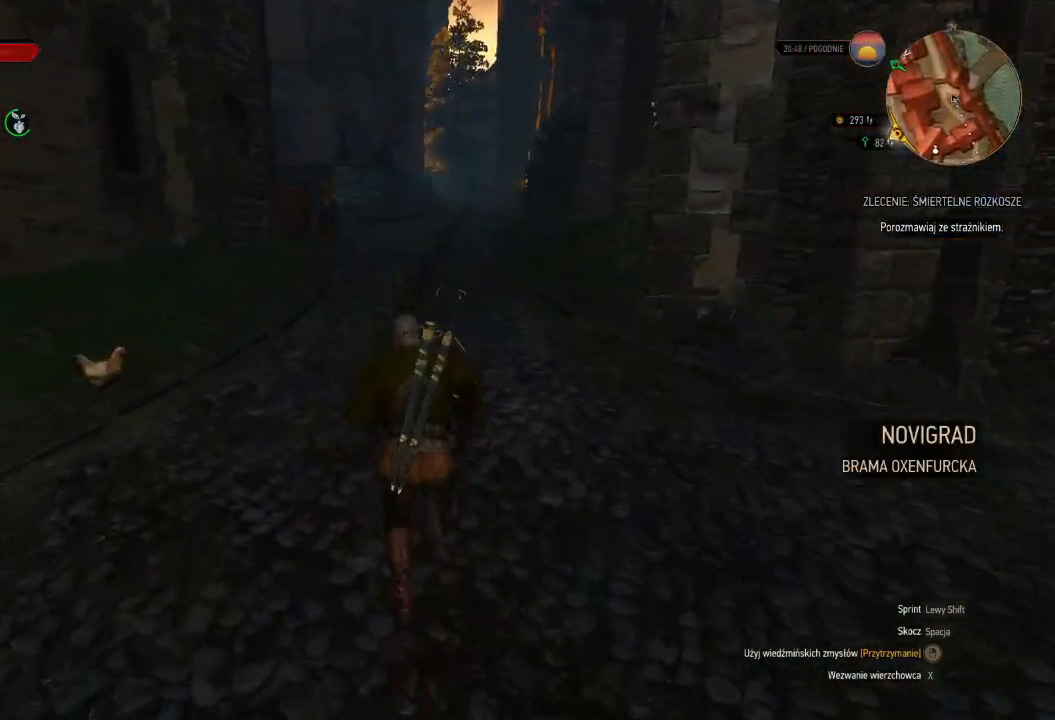
{"keys": ["shift", "w"], "mouse": [], "events": []}
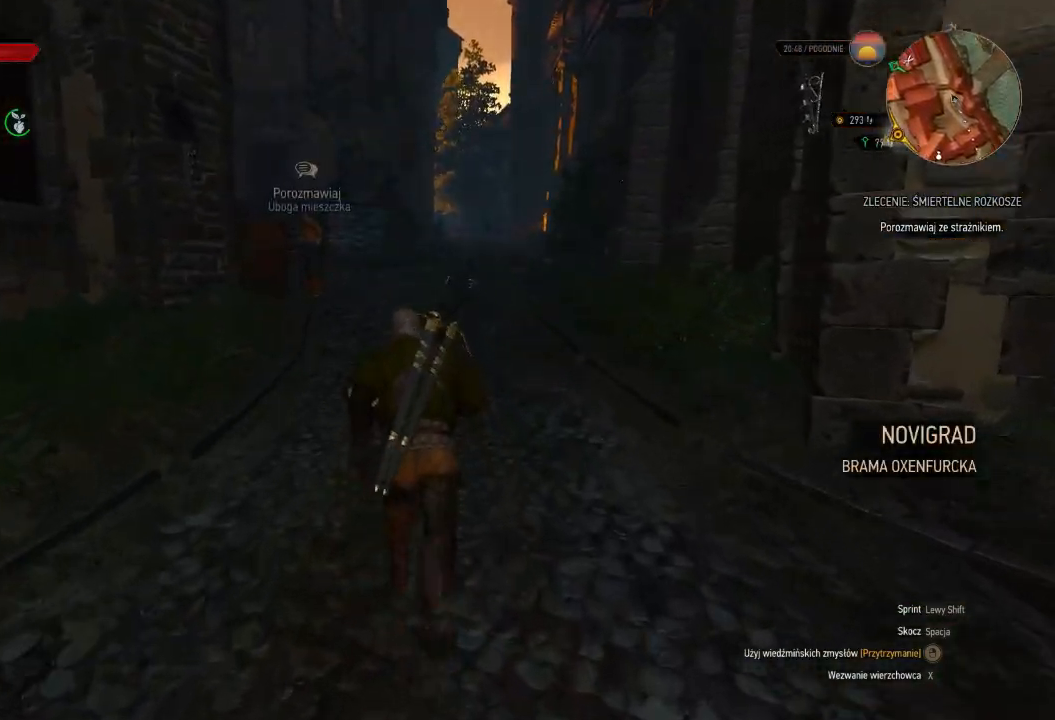
{"keys": ["shift", "w"], "mouse": [], "events": []}
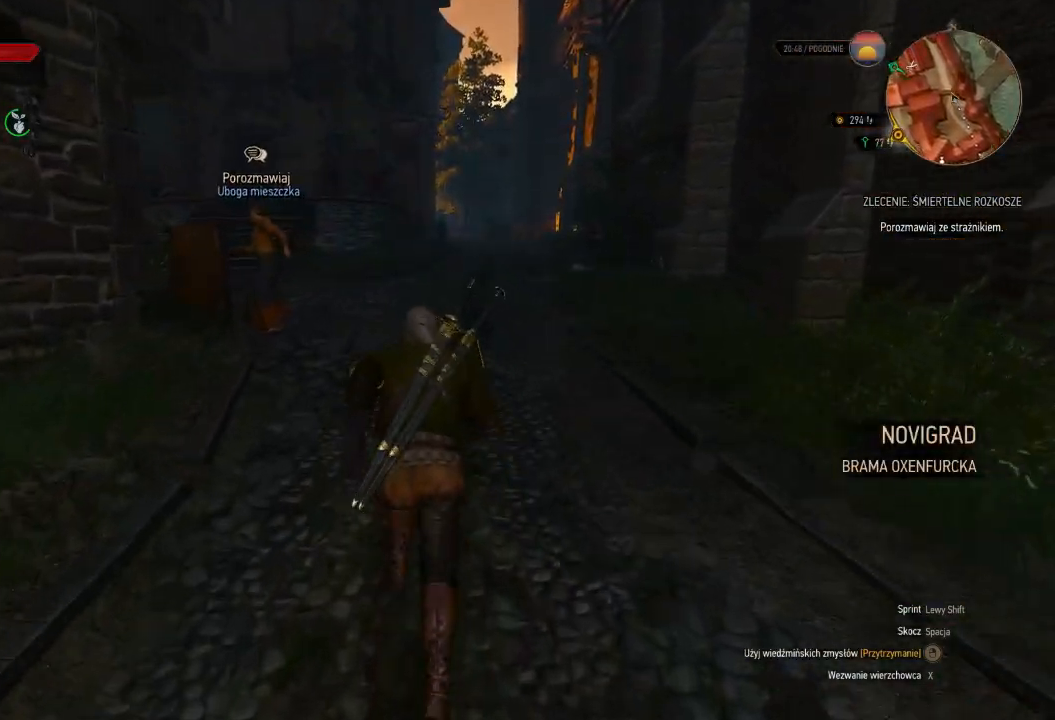
{"keys": ["d", "shift", "w"], "mouse": [], "events": [[260, "d", "down"]]}
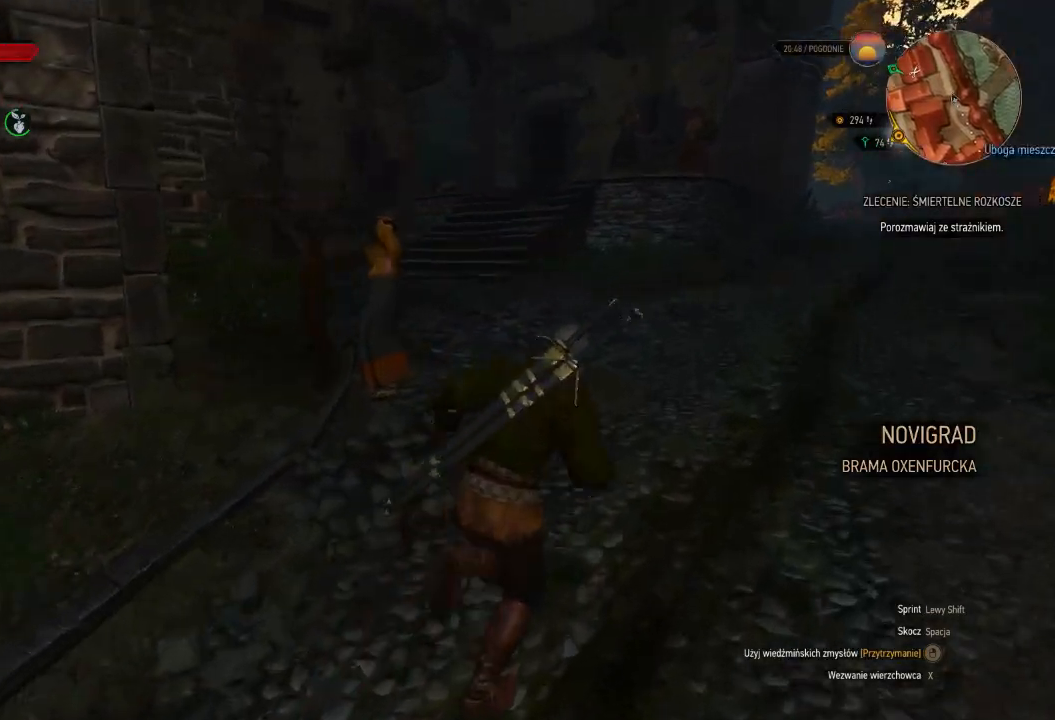
{"keys": ["d", "shift", "w"], "mouse": [], "events": []}
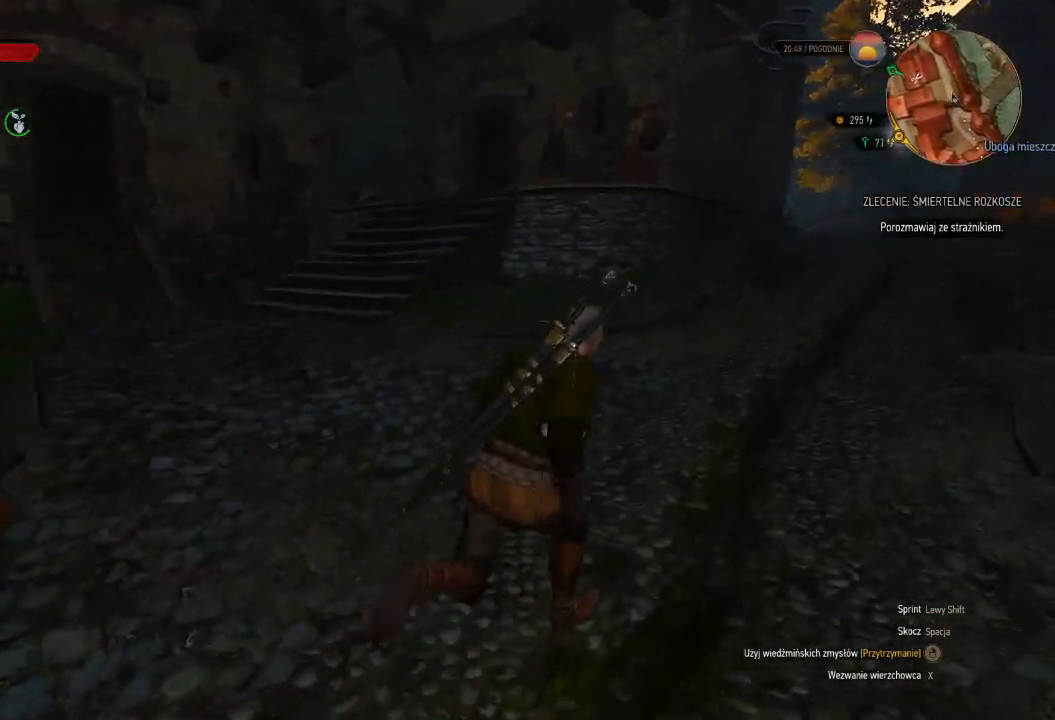
{"keys": ["shift", "w"], "mouse": [], "events": [[440, "d", "up"]]}
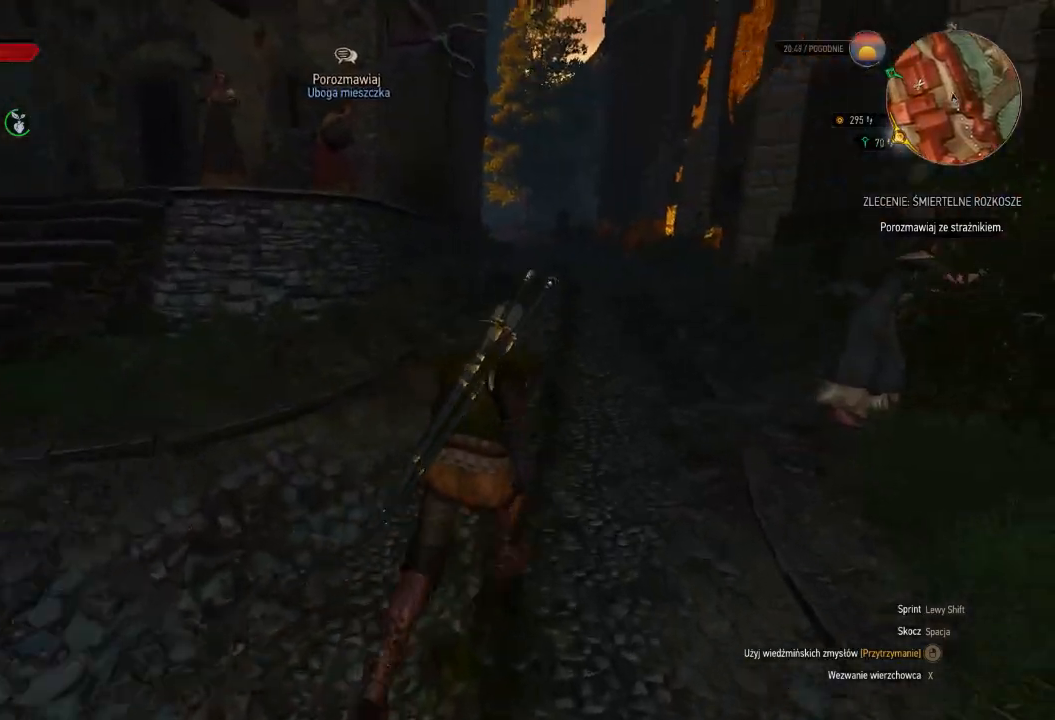
{"keys": ["shift", "w"], "mouse": [], "events": []}
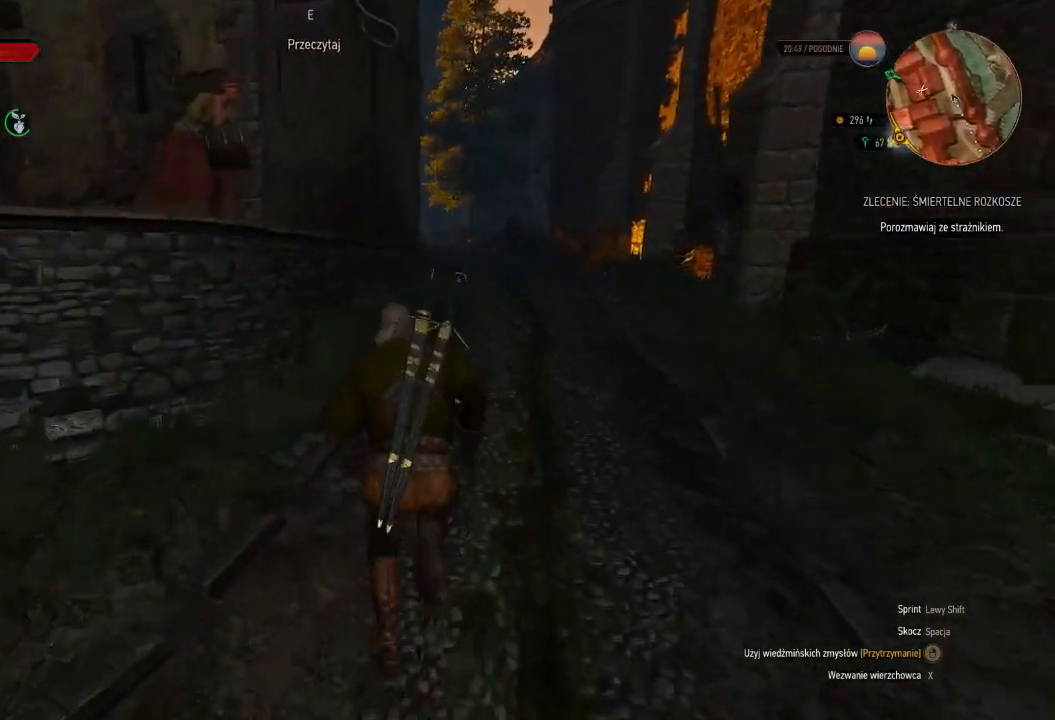
{"keys": ["d", "shift", "w"], "mouse": [], "events": [[480, "d", "down"]]}
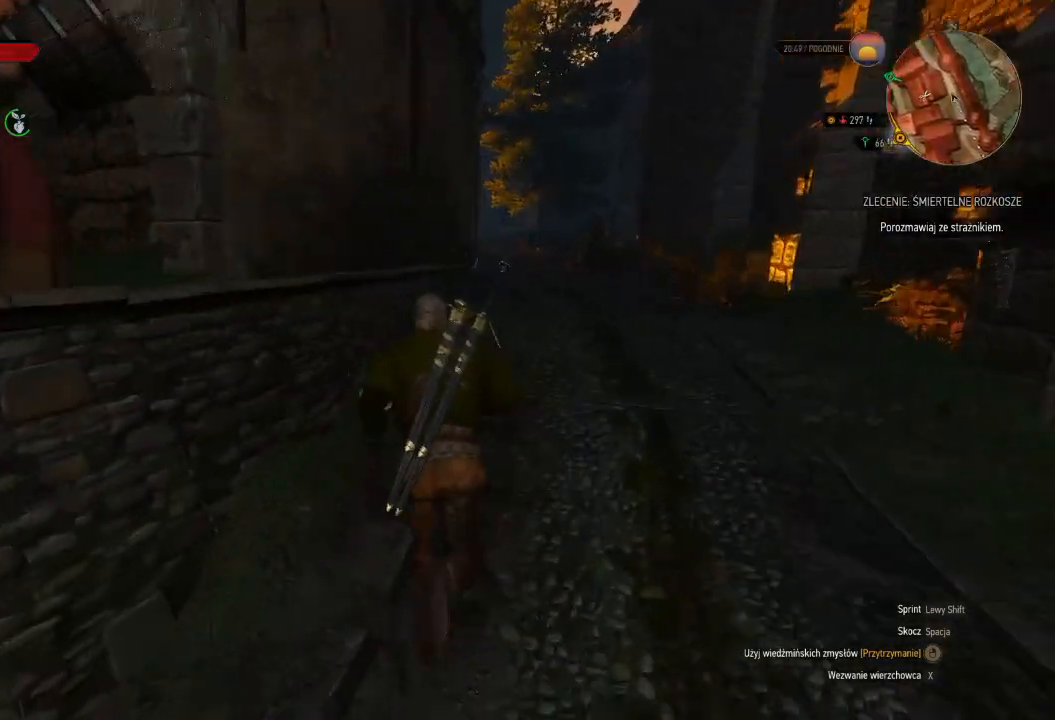
{"keys": ["d", "shift", "w"], "mouse": [], "events": []}
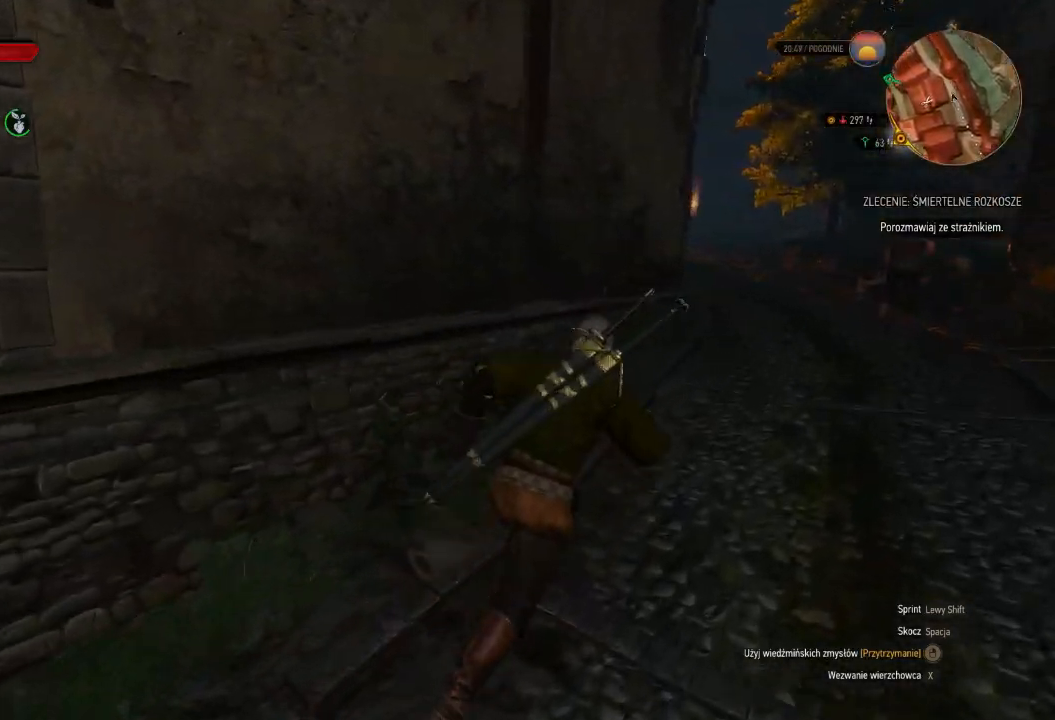
{"keys": ["d", "shift", "w"], "mouse": [], "events": []}
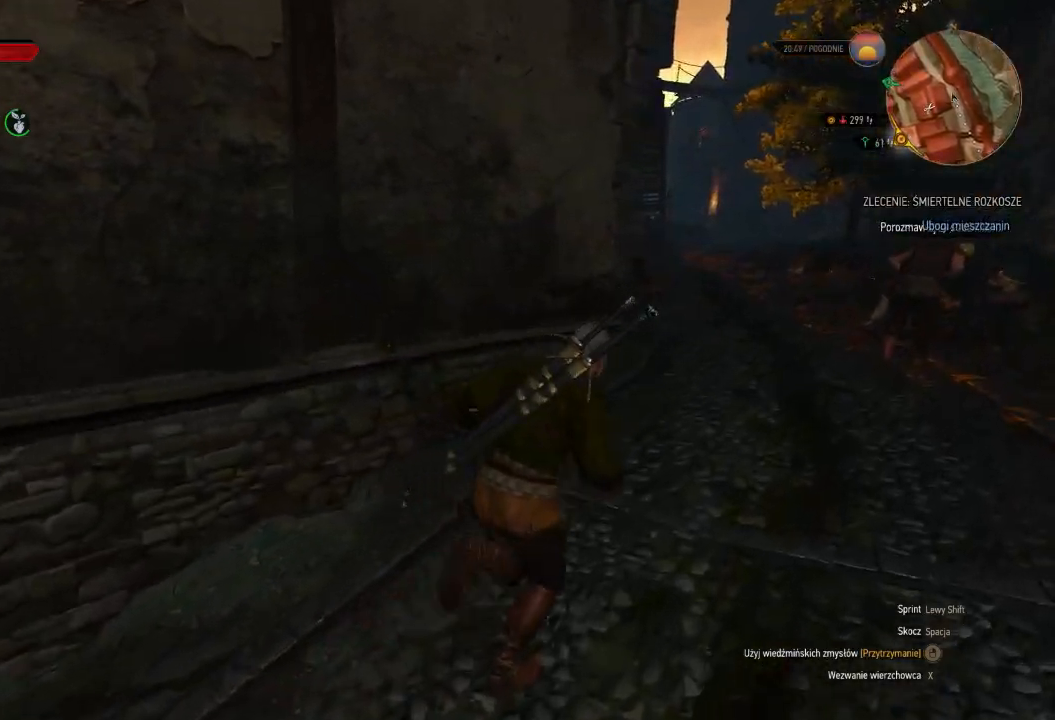
{"keys": ["shift", "w"], "mouse": [], "events": [[440, "d", "up"]]}
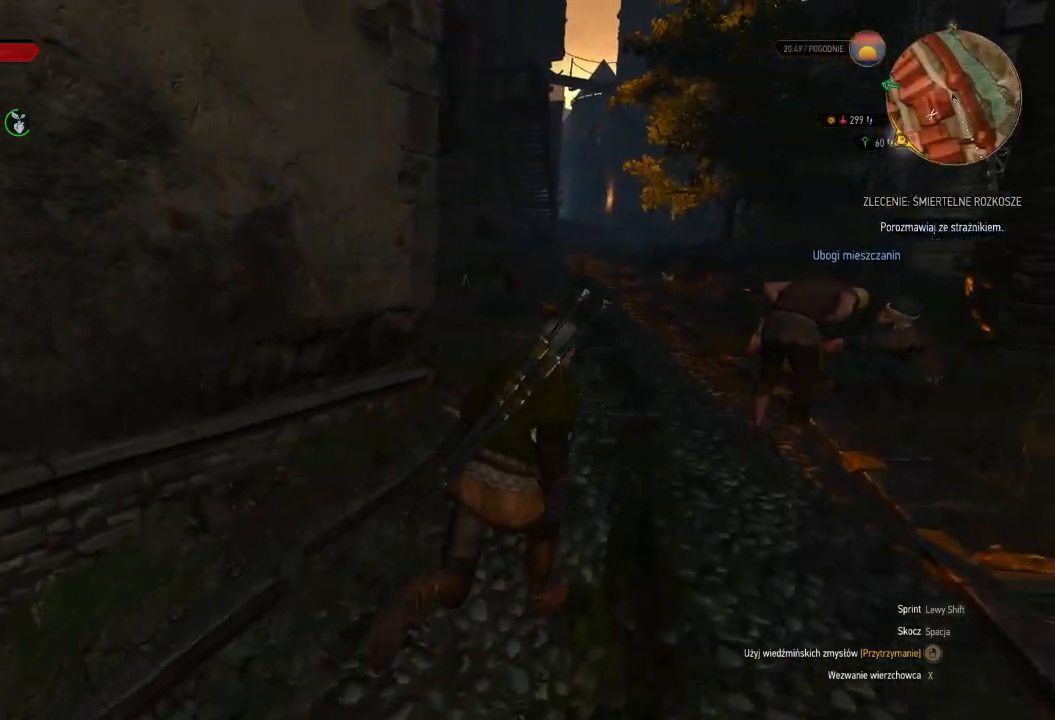
{"keys": ["d", "shift", "w"], "mouse": [], "events": [[180, "d", "down"]]}
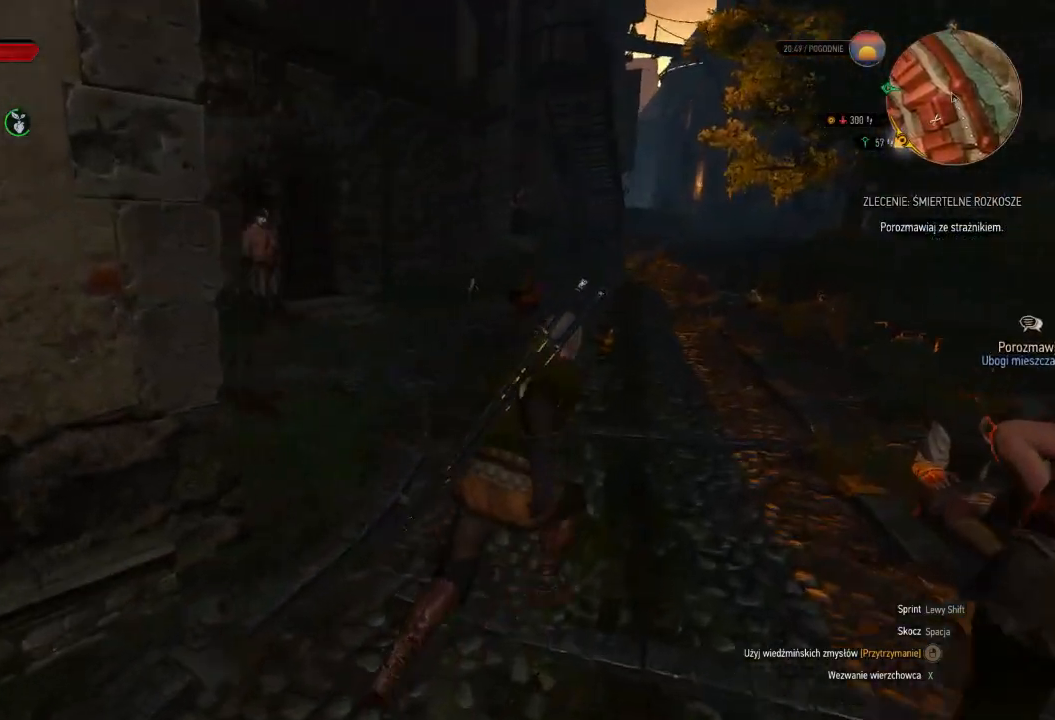
{"keys": ["w"], "mouse": [], "events": [[60, "shift", "up"], [160, "d", "up"]]}
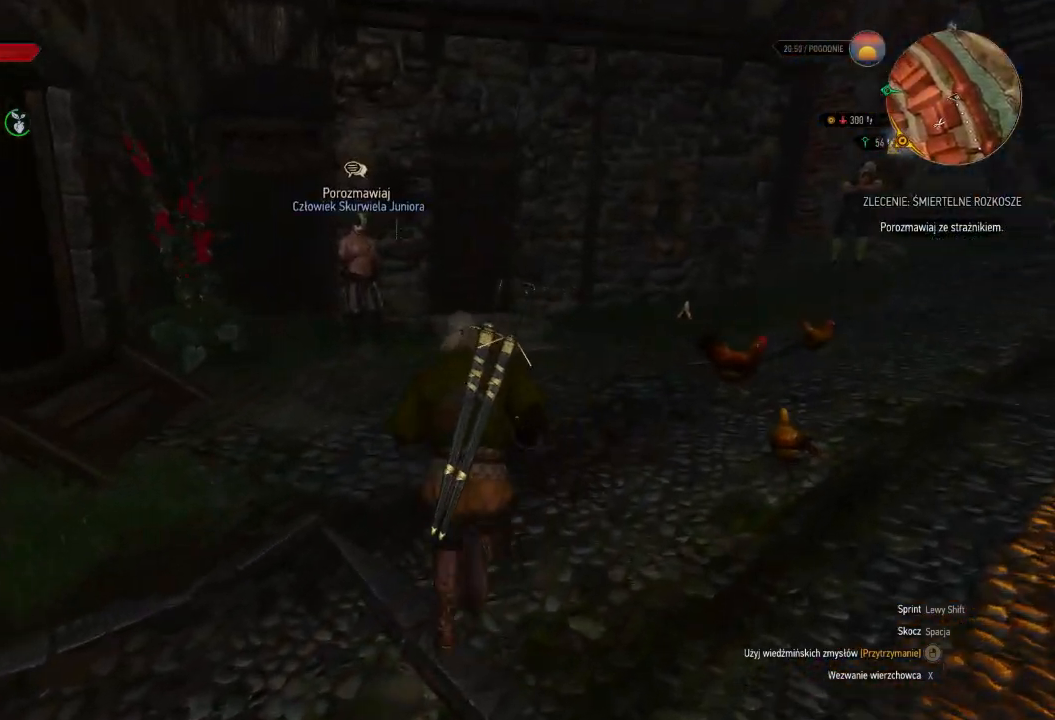
{"keys": ["d", "w"], "mouse": [], "events": [[20, "d", "down"]]}
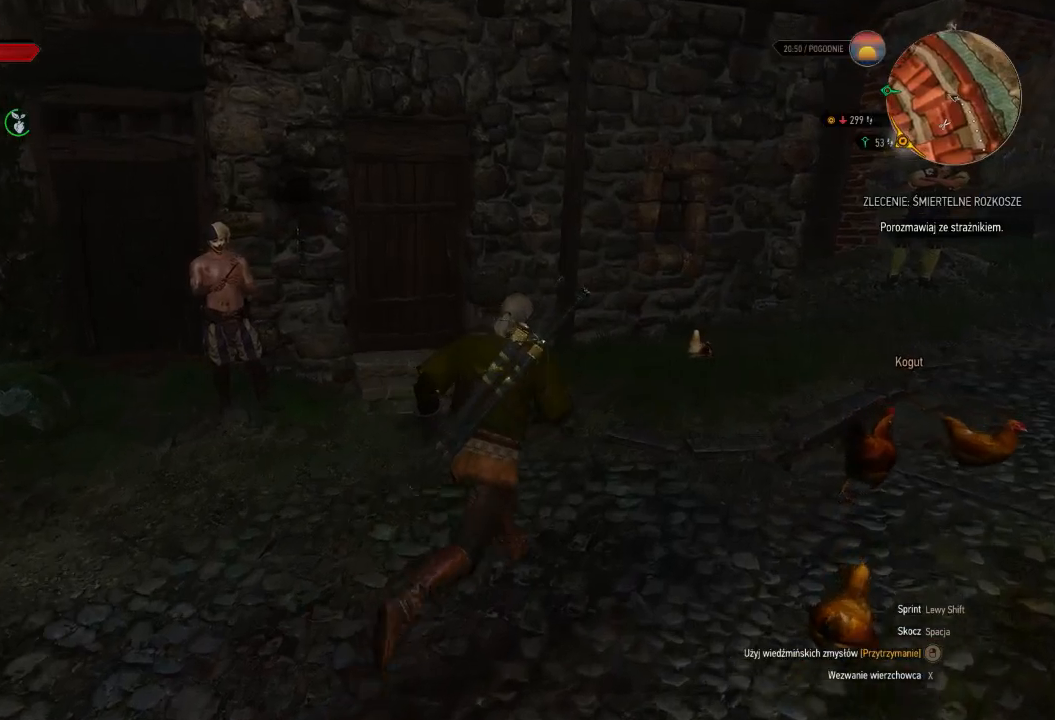
{"keys": ["d"], "mouse": [], "events": [[220, "w", "up"]]}
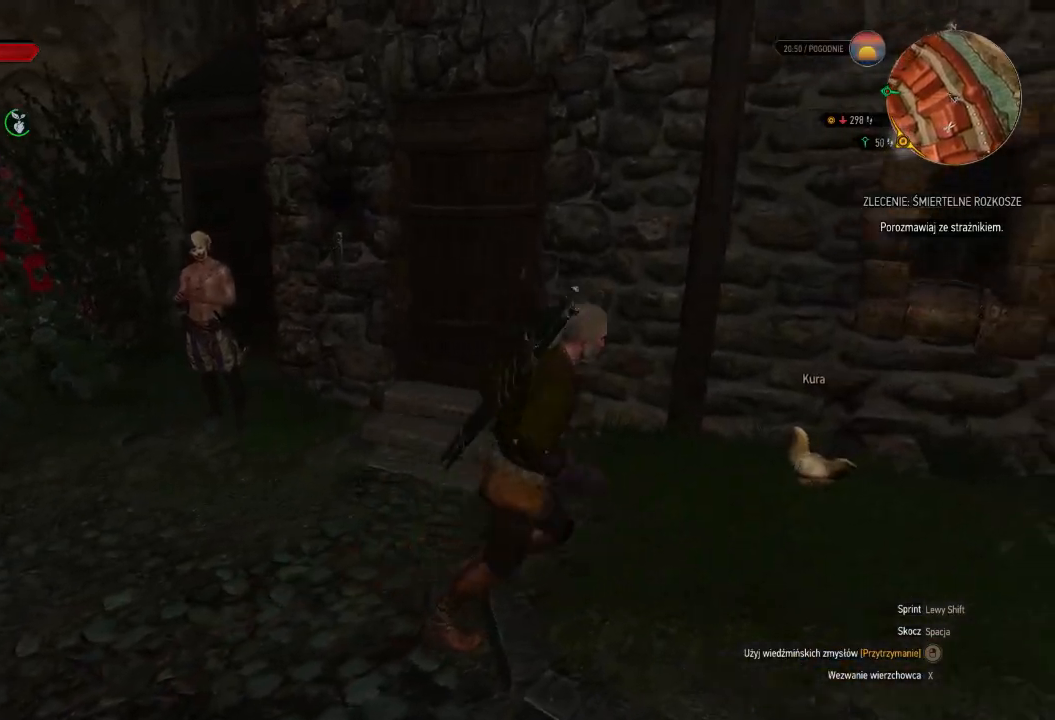
{"keys": ["d", "w"], "mouse": [], "events": [[260, "w", "down"], [300, "d", "up"], [460, "d", "down"]]}
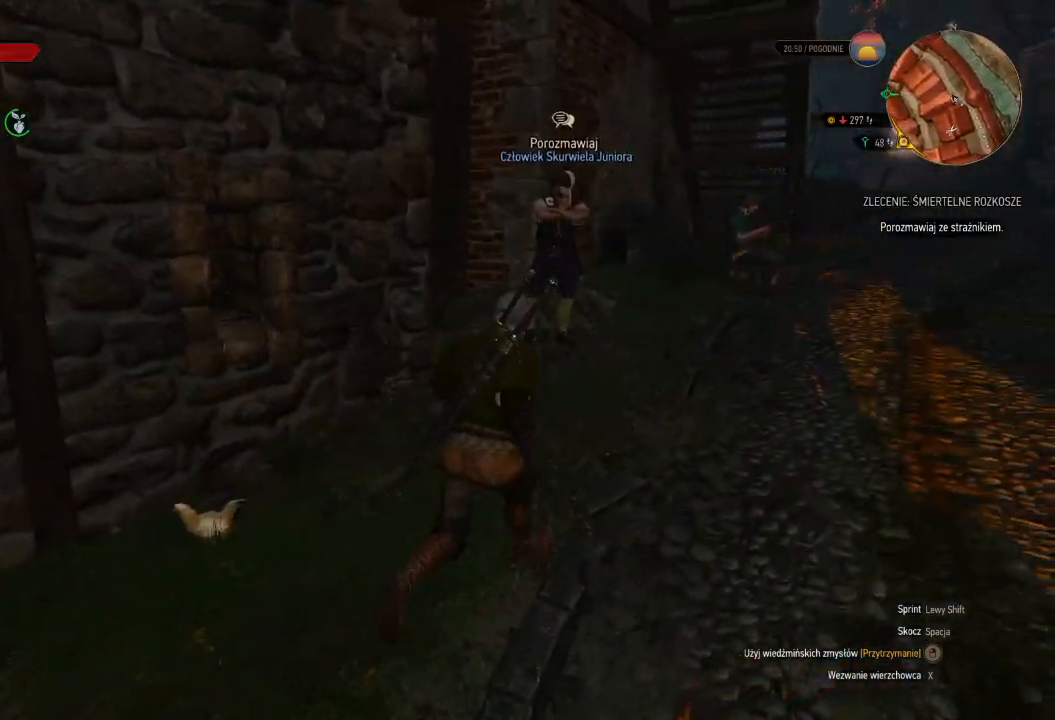
{"keys": ["d", "shift", "w"], "mouse": [], "events": [[480, "shift", "down"]]}
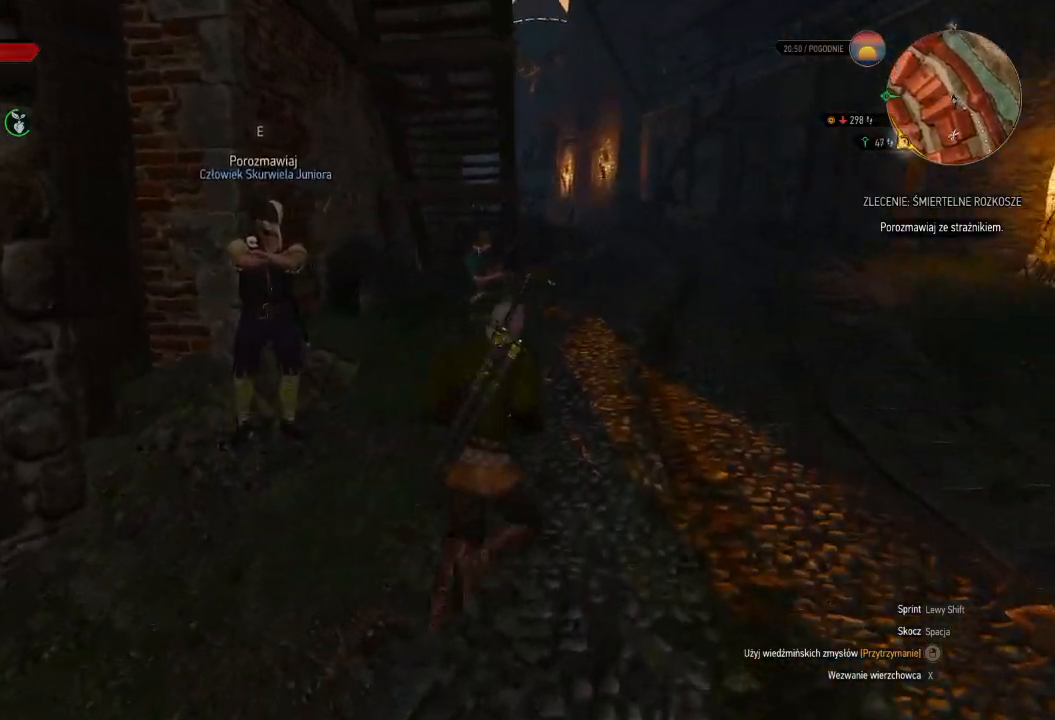
{"keys": ["shift", "w"], "mouse": [], "events": [[300, "d", "up"]]}
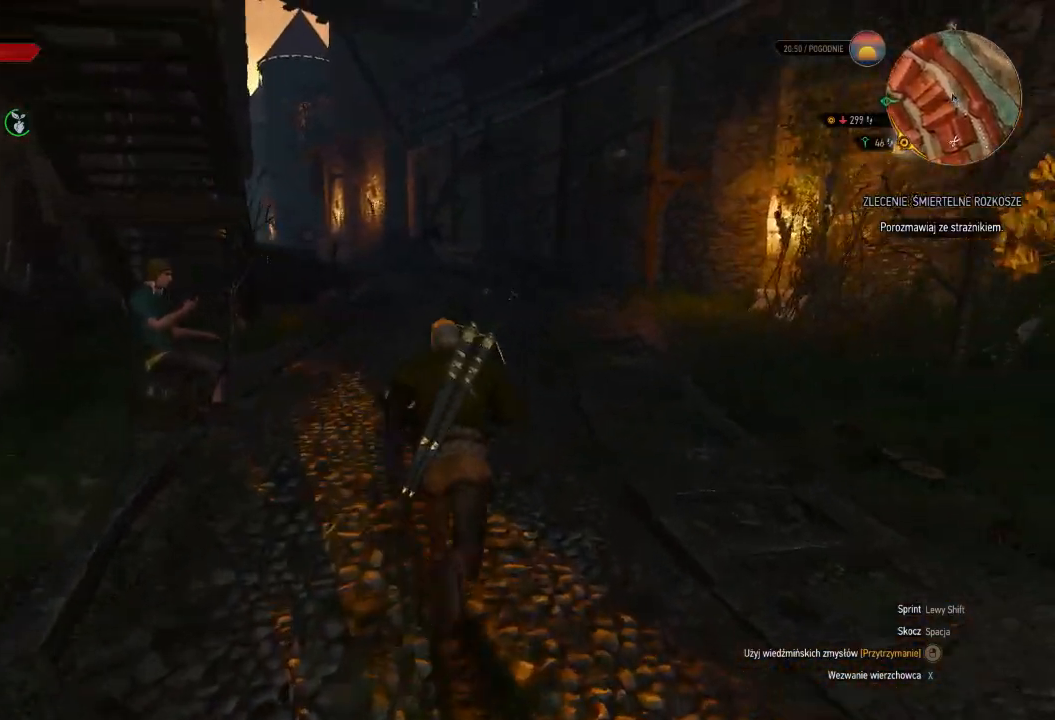
{"keys": ["shift", "w"], "mouse": [], "events": []}
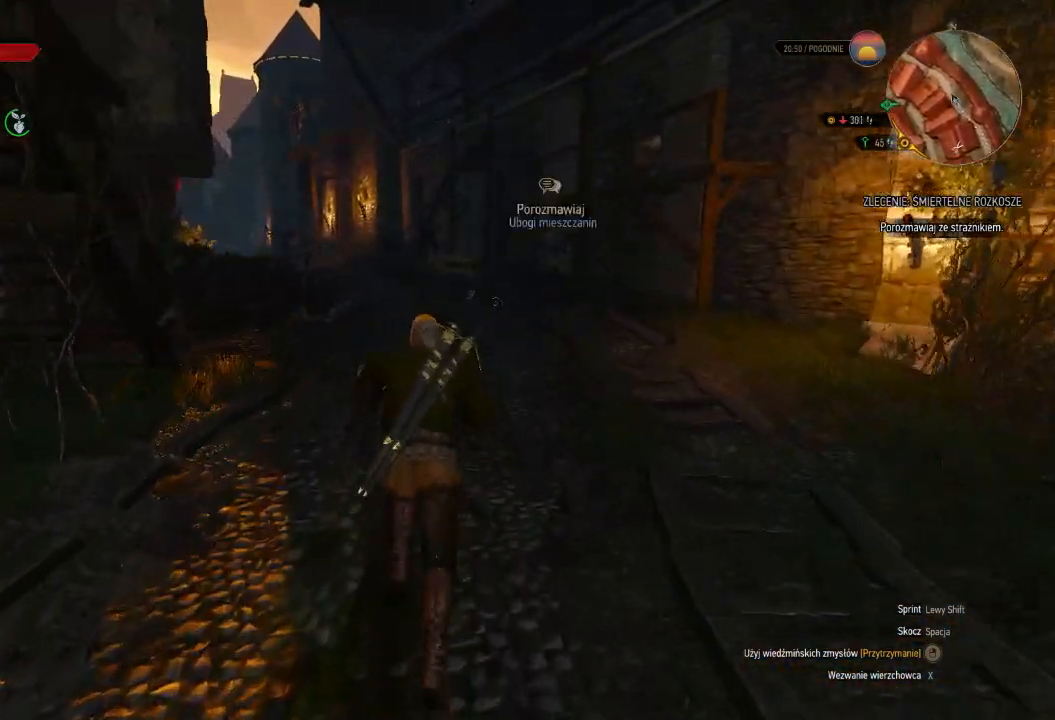
{"keys": ["shift", "w"], "mouse": [], "events": []}
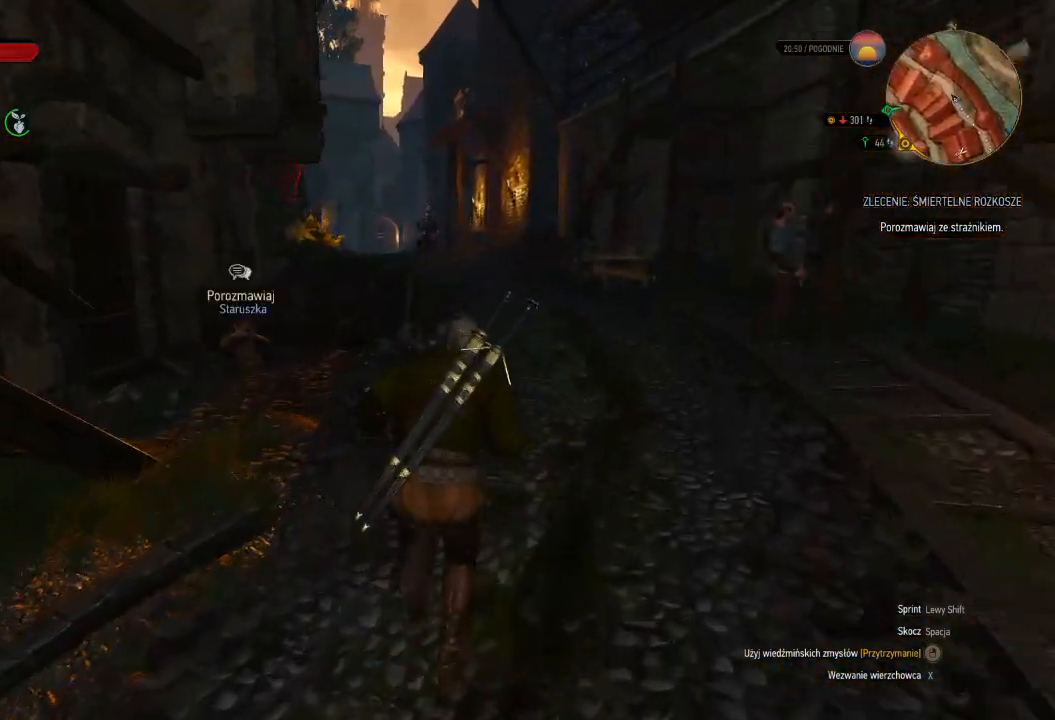
{"keys": ["d", "shift", "w"], "mouse": [], "events": [[100, "d", "down"]]}